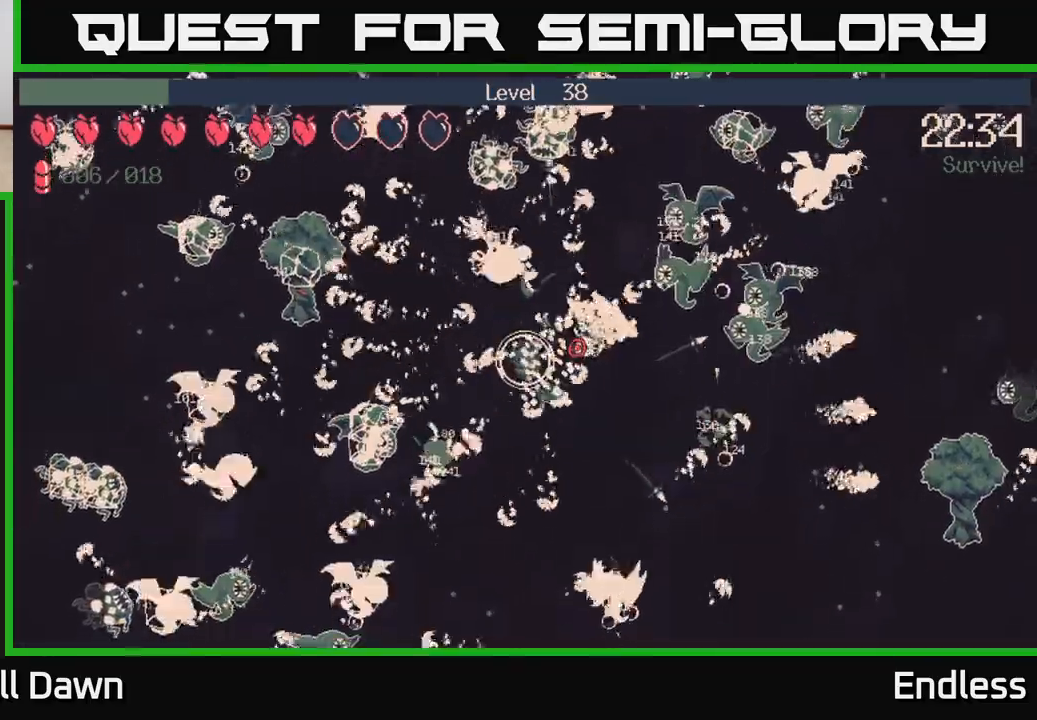
Gameplay with a controller (Xbox layout); each line is a JSON object with the inputs held at the frame after it. "events" lists button and stick changes between this image and that frame as [ms after this image, input, new state], when the widget could be followed in between.
{"buttons": [], "left_stick": "down", "right_stick": "down-right", "events": [[200, "left_stick", "down"], [450, "right_stick", "down-right"]]}
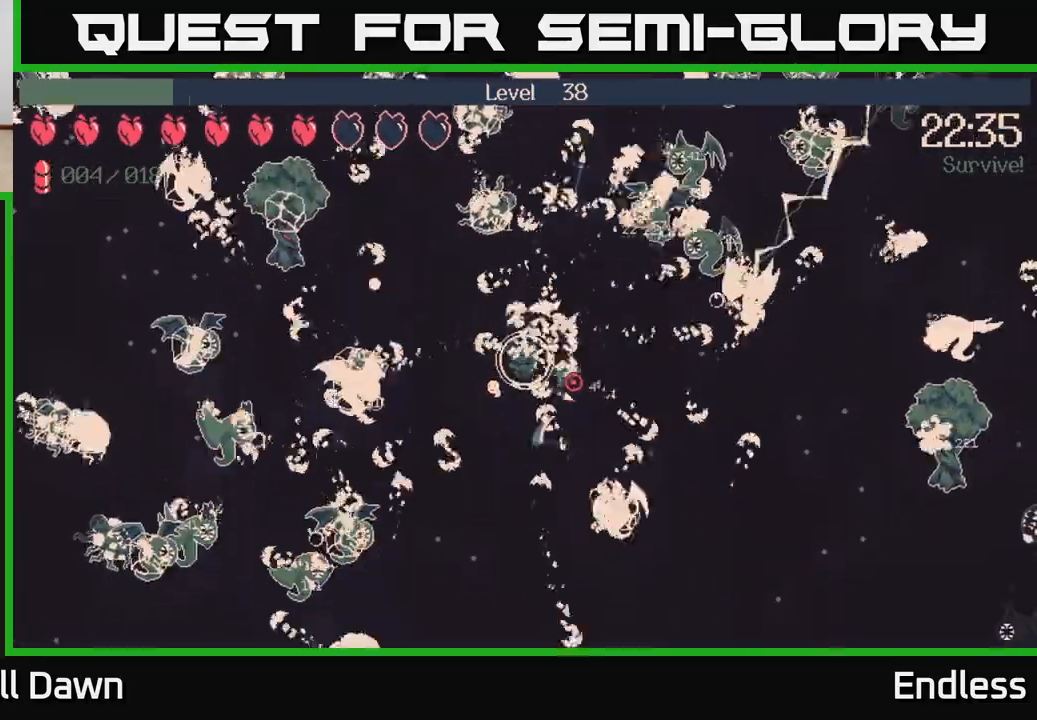
{"buttons": [], "left_stick": "down", "right_stick": "down", "events": [[183, "left_stick", "down-left"], [400, "left_stick", "down"], [433, "right_stick", "down"]]}
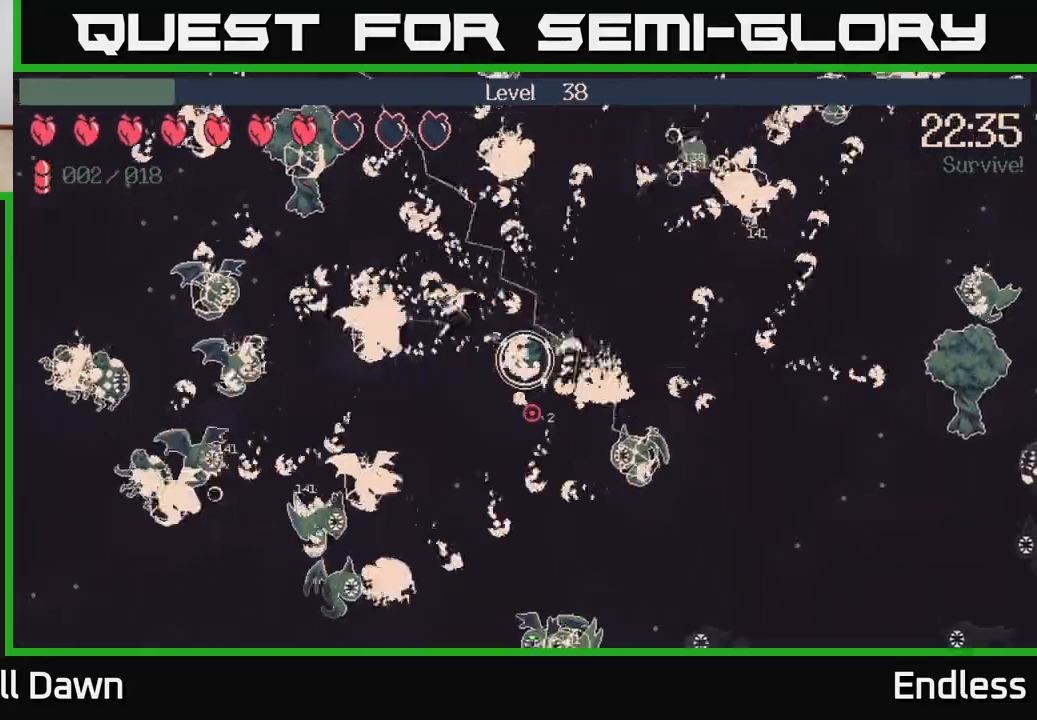
{"buttons": [], "left_stick": "down", "right_stick": "down-right", "events": [[67, "left_stick", "down-left"], [250, "left_stick", "down"], [367, "right_stick", "down-right"]]}
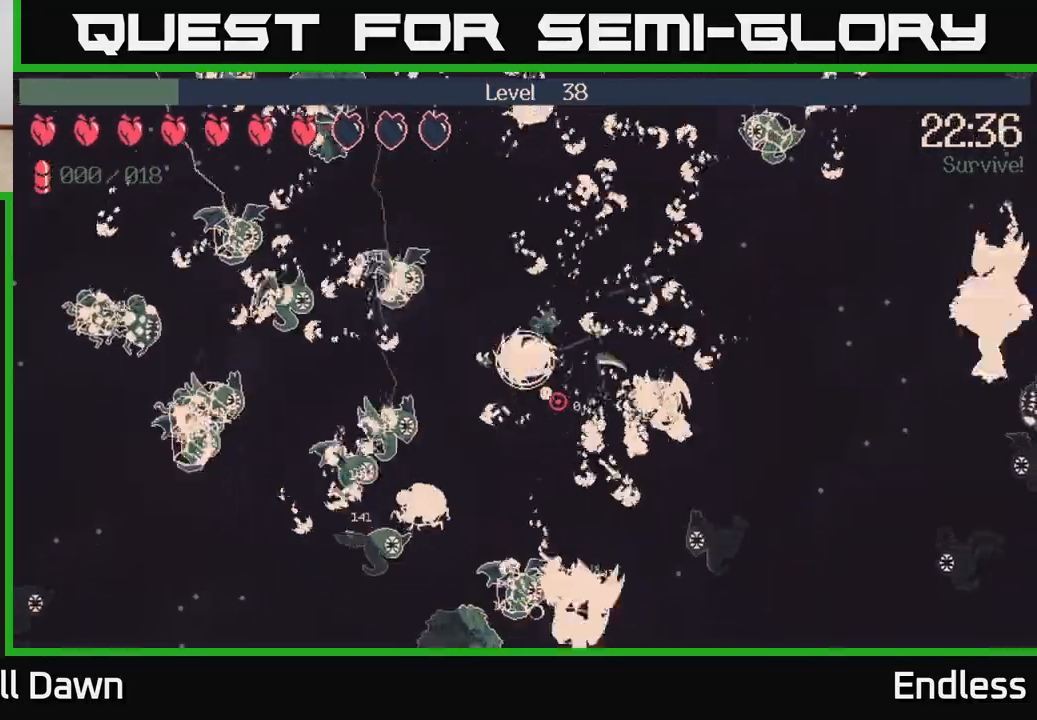
{"buttons": [], "left_stick": "up-right", "right_stick": "right", "events": [[150, "right_stick", "right"], [183, "left_stick", "right"], [233, "left_stick", "up"], [400, "left_stick", "up-right"]]}
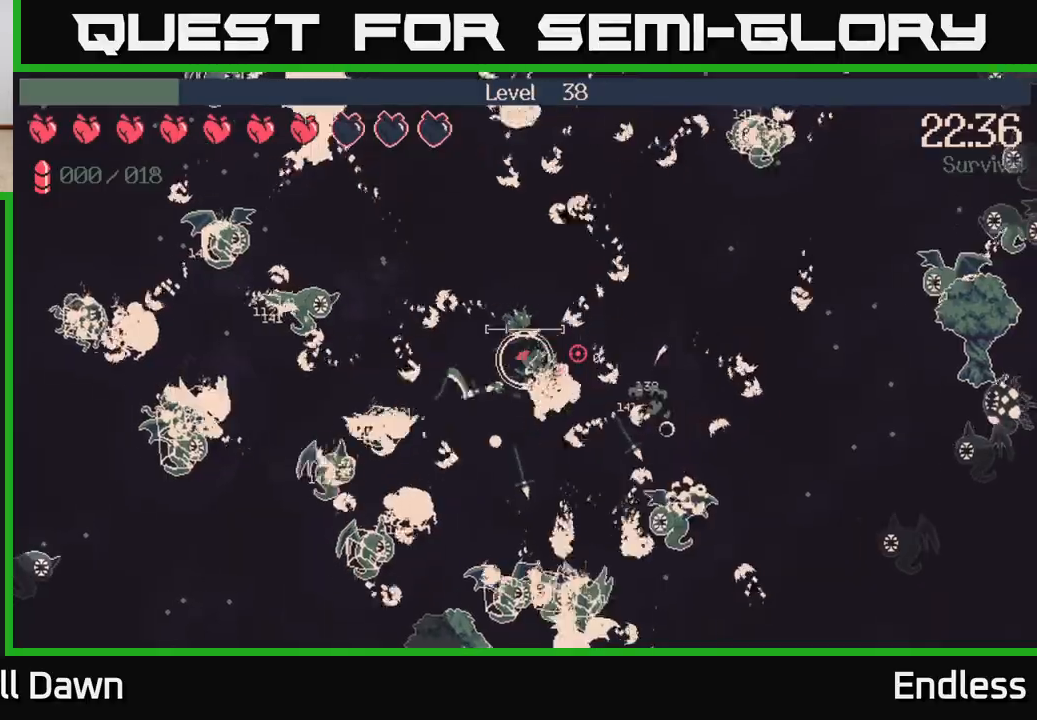
{"buttons": [], "left_stick": "up-right", "right_stick": "right", "events": [[267, "right_stick", "center"], [417, "right_stick", "right"]]}
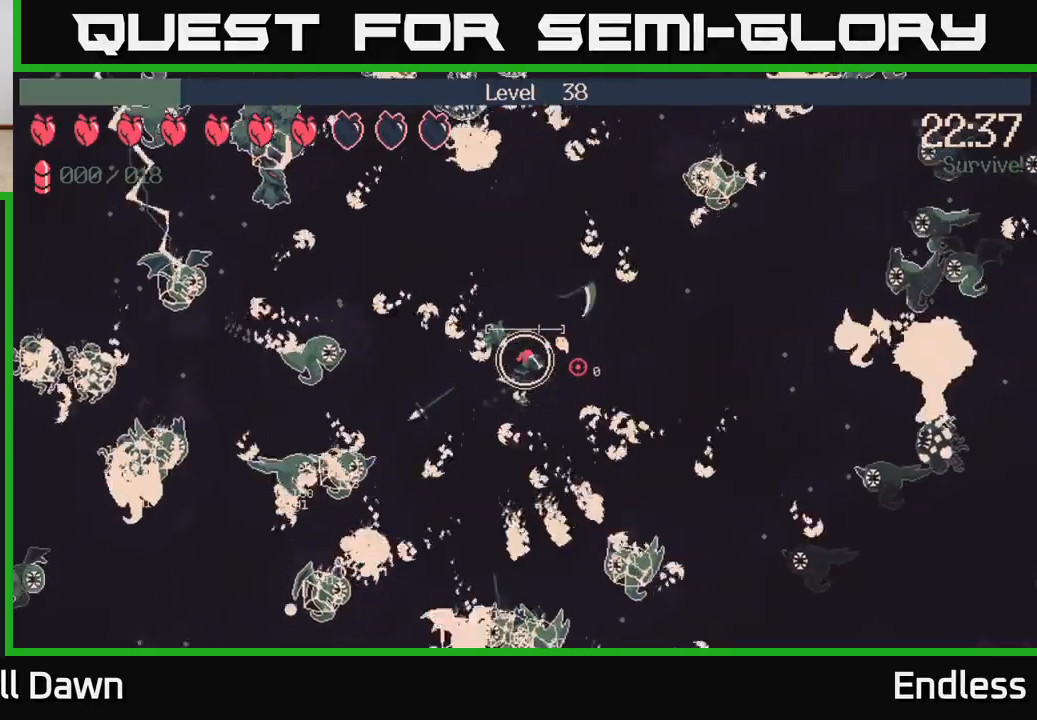
{"buttons": [], "left_stick": "right", "right_stick": "right", "events": [[150, "left_stick", "down-right"], [333, "left_stick", "right"]]}
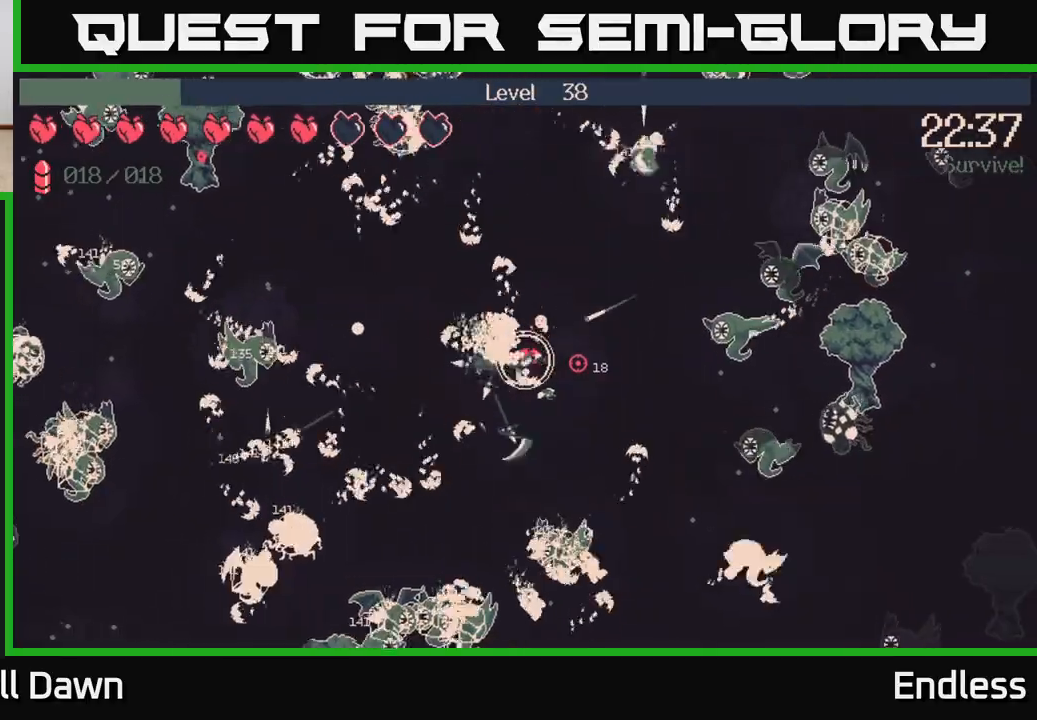
{"buttons": [], "left_stick": "down", "right_stick": "right", "events": [[167, "left_stick", "down-right"], [333, "L2", "down"], [433, "L2", "up"], [500, "left_stick", "down"]]}
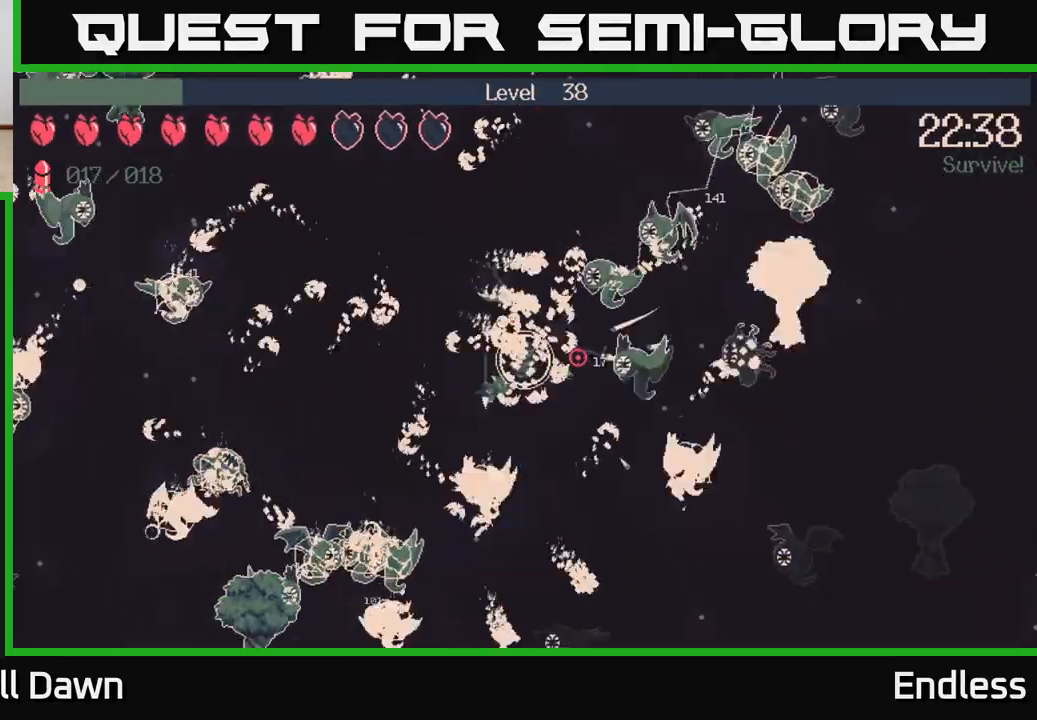
{"buttons": ["L2"], "left_stick": "up-left", "right_stick": "right", "events": [[33, "L2", "down"], [133, "L2", "up"], [183, "L2", "down"], [183, "left_stick", "left"], [233, "left_stick", "up-left"], [350, "L2", "up"], [467, "L2", "down"]]}
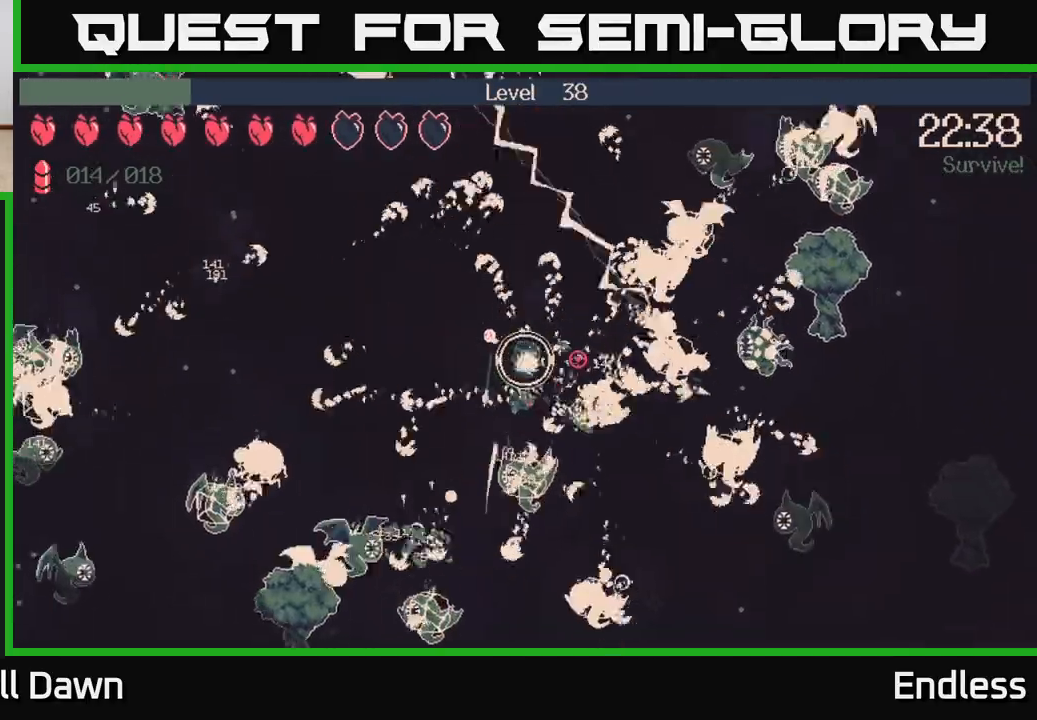
{"buttons": [], "left_stick": "up-left", "right_stick": "up-right", "events": [[117, "L2", "up"], [167, "left_stick", "left"], [250, "L2", "down"], [267, "left_stick", "up-left"], [383, "L2", "up"], [433, "right_stick", "up-right"]]}
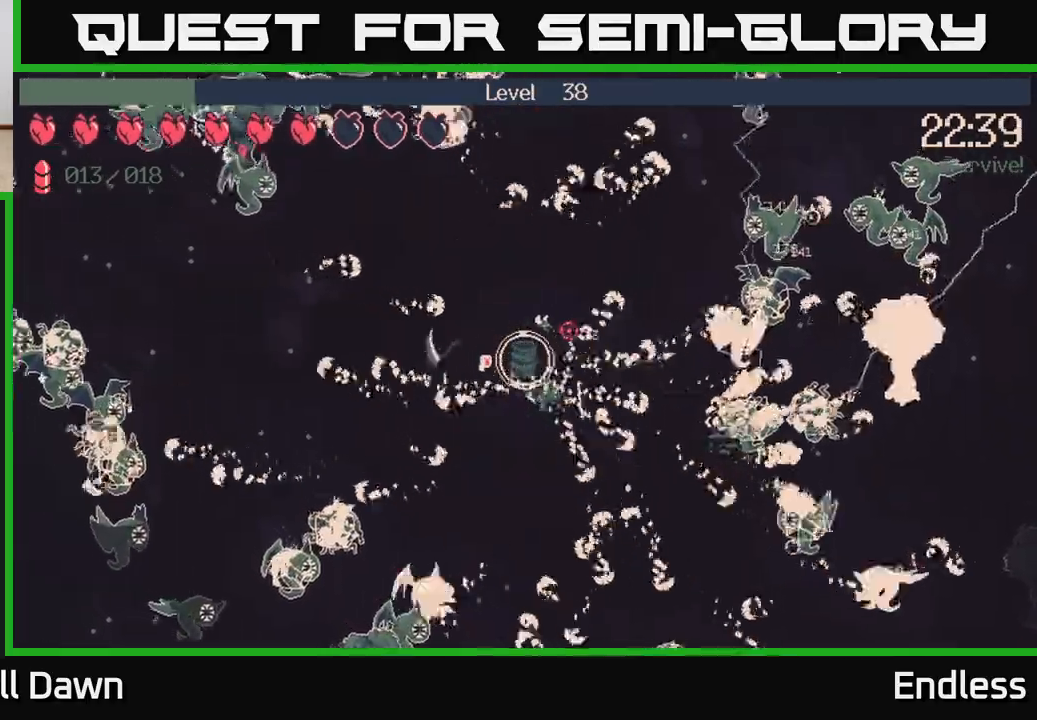
{"buttons": [], "left_stick": "left", "right_stick": "up-left", "events": [[117, "right_stick", "up"], [133, "left_stick", "left"], [217, "right_stick", "up-left"], [250, "left_stick", "down-left"], [367, "left_stick", "left"]]}
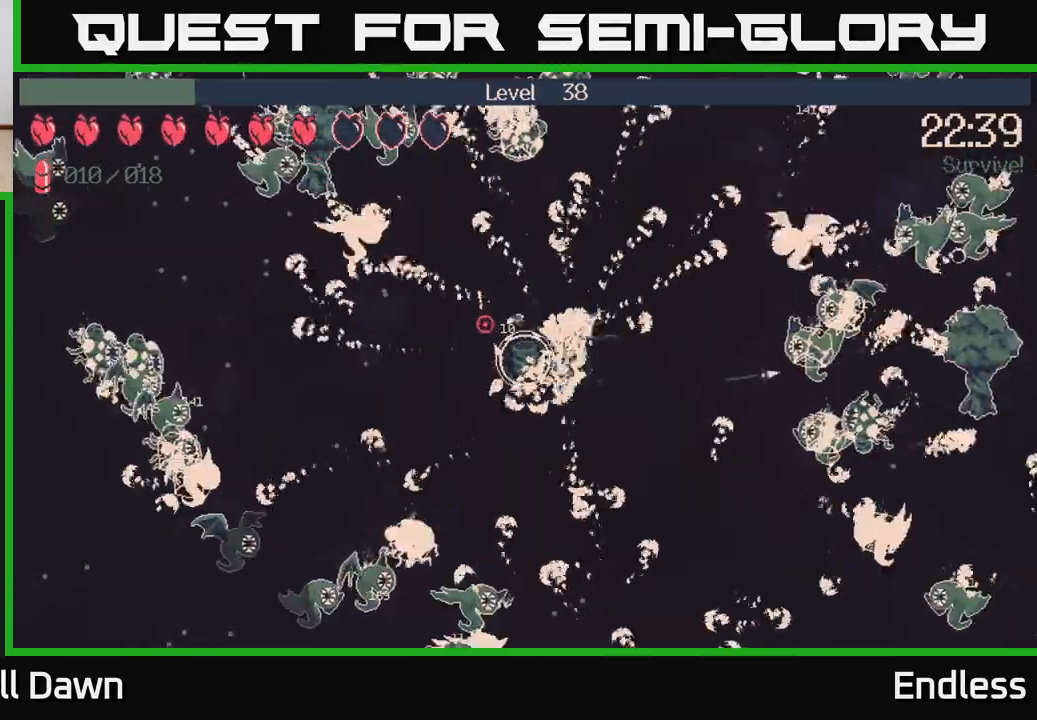
{"buttons": [], "left_stick": "left", "right_stick": "up-left", "events": [[333, "left_stick", "down-left"], [433, "left_stick", "left"]]}
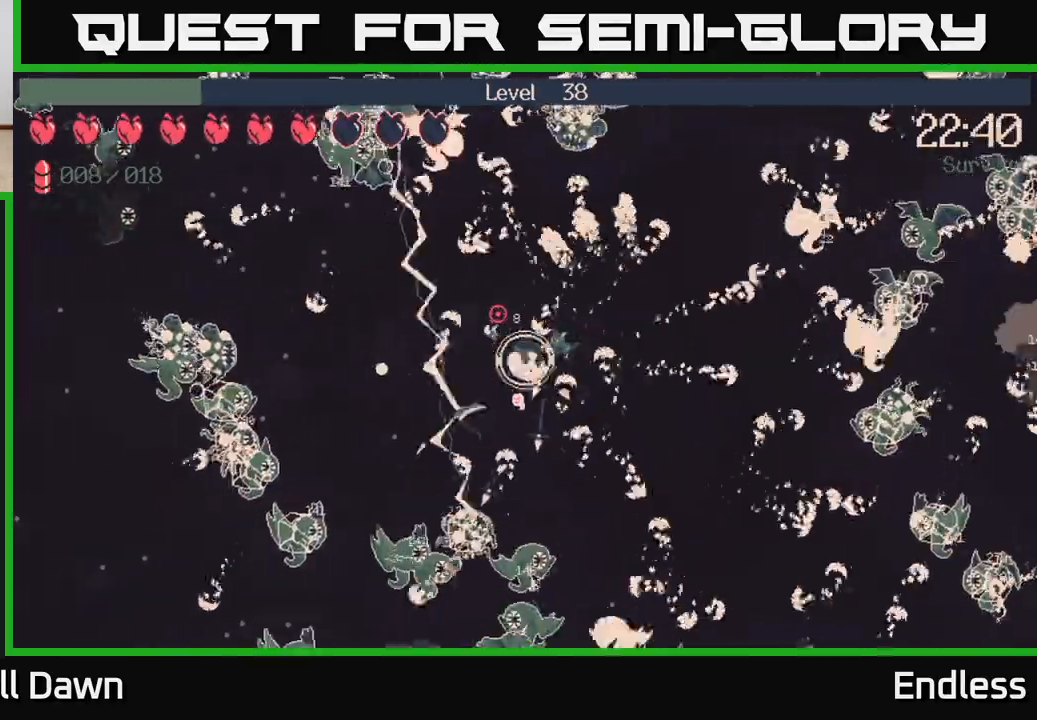
{"buttons": [], "left_stick": "up-left", "right_stick": "up-left", "events": [[383, "left_stick", "up-left"]]}
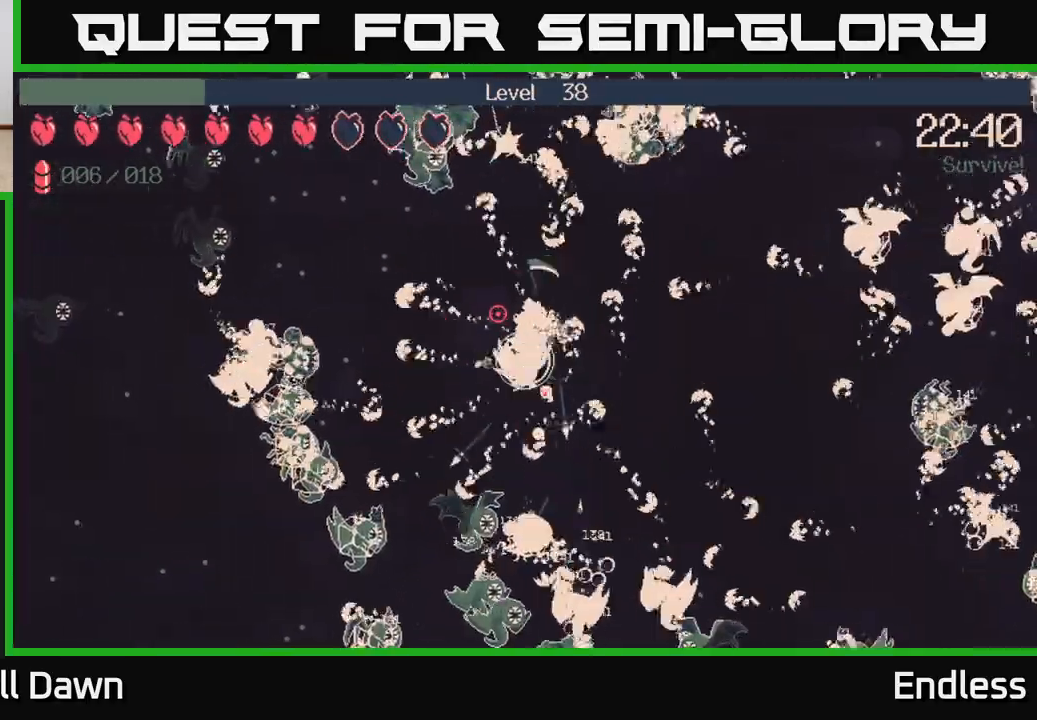
{"buttons": ["L2"], "left_stick": "up-left", "right_stick": "up-left", "events": [[500, "L2", "down"]]}
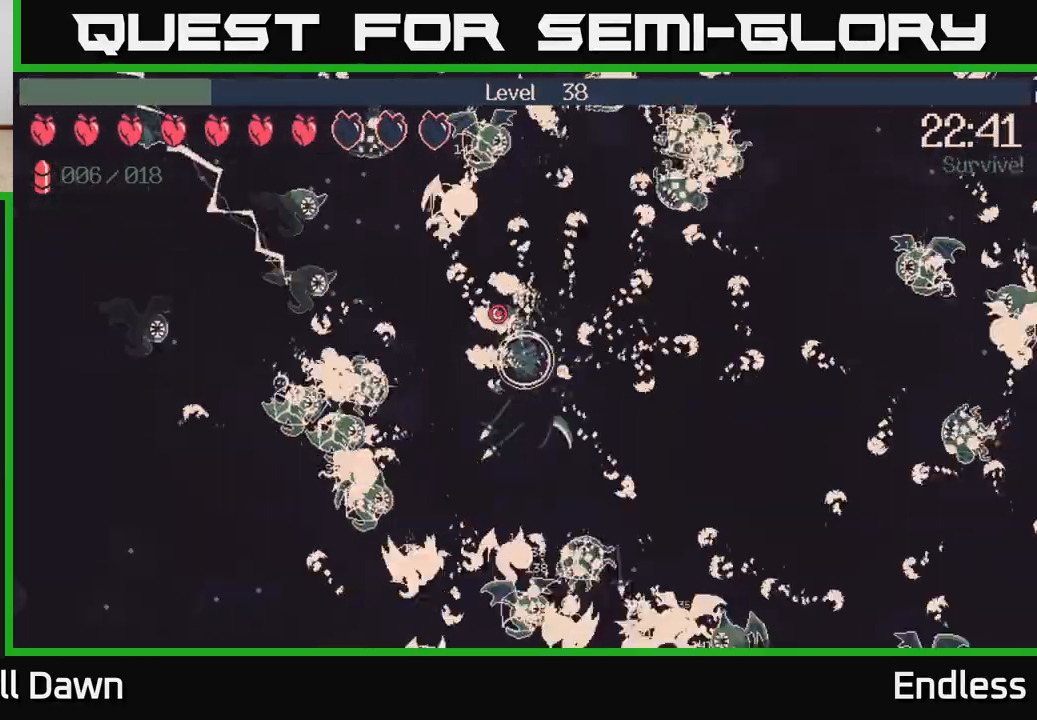
{"buttons": ["L2"], "left_stick": "up-left", "right_stick": "up-left", "events": [[83, "L2", "up"], [233, "L2", "down"], [317, "L2", "up"], [467, "L2", "down"]]}
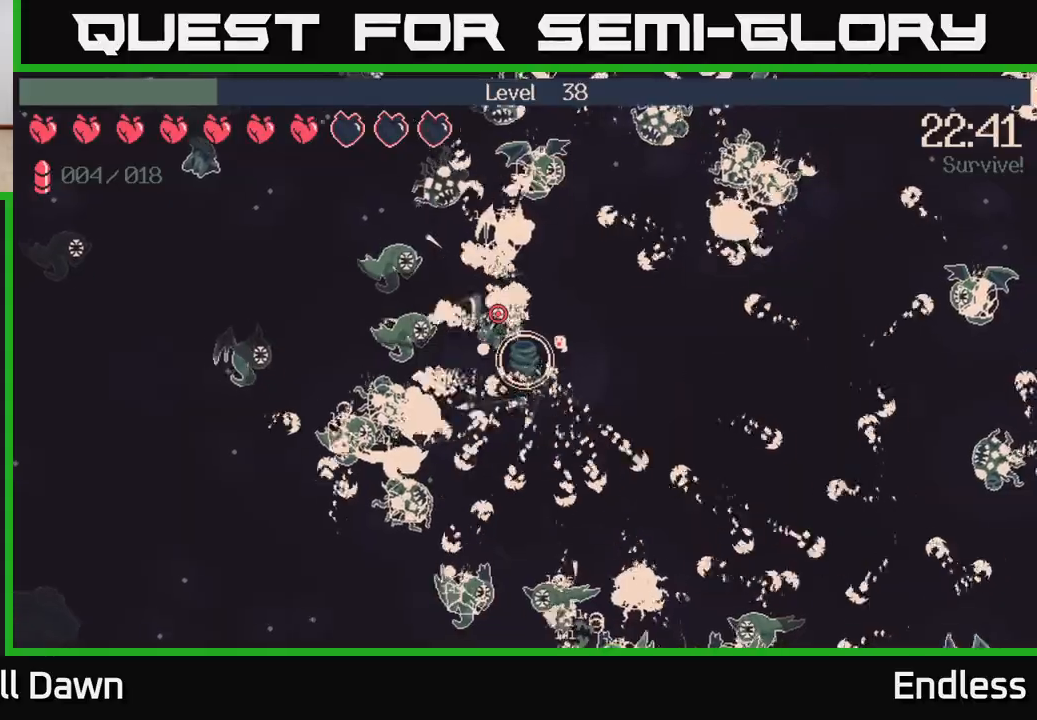
{"buttons": [], "left_stick": "right", "right_stick": "up-left", "events": [[83, "L2", "up"], [83, "left_stick", "right"], [167, "L2", "down"], [267, "L2", "up"], [383, "L2", "down"], [483, "L2", "up"]]}
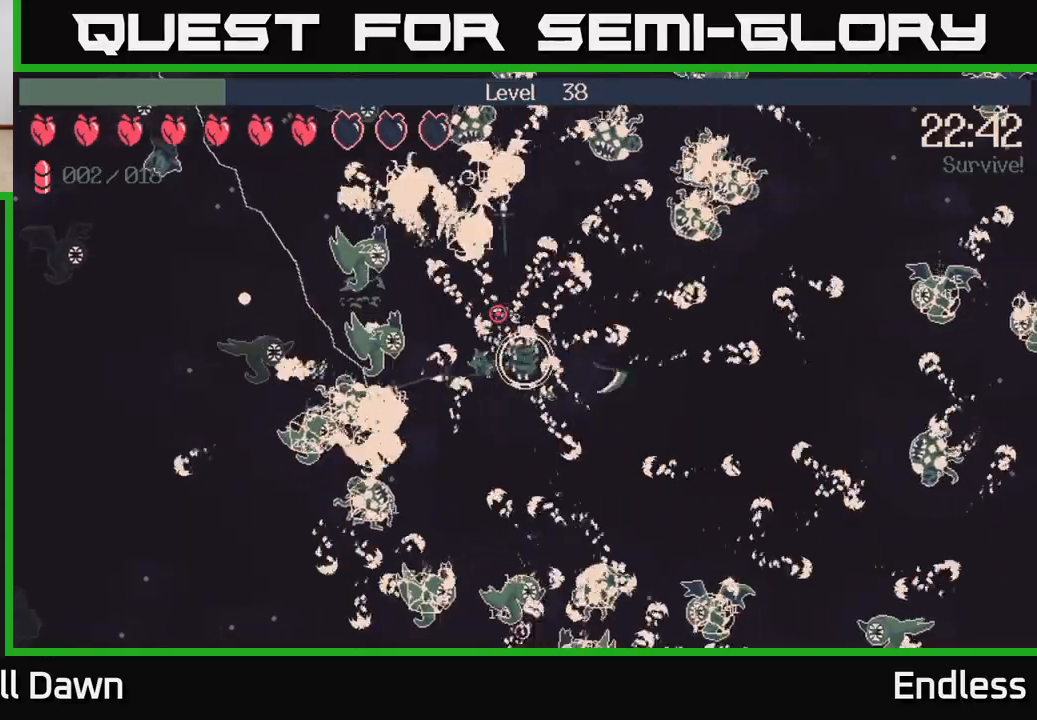
{"buttons": [], "left_stick": "right", "right_stick": "up-left", "events": [[367, "L2", "down"], [383, "L2", "up"]]}
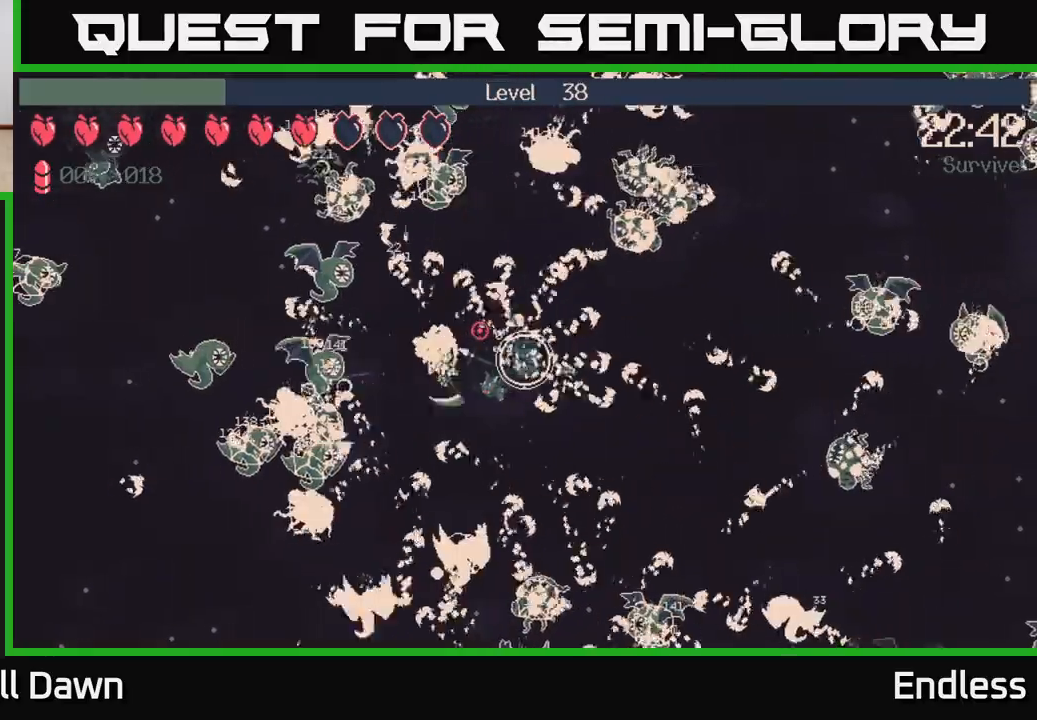
{"buttons": [], "left_stick": "right", "right_stick": "down-right", "events": [[17, "L2", "down"], [100, "L2", "up"], [117, "right_stick", "left"], [300, "right_stick", "center"], [400, "right_stick", "down-right"]]}
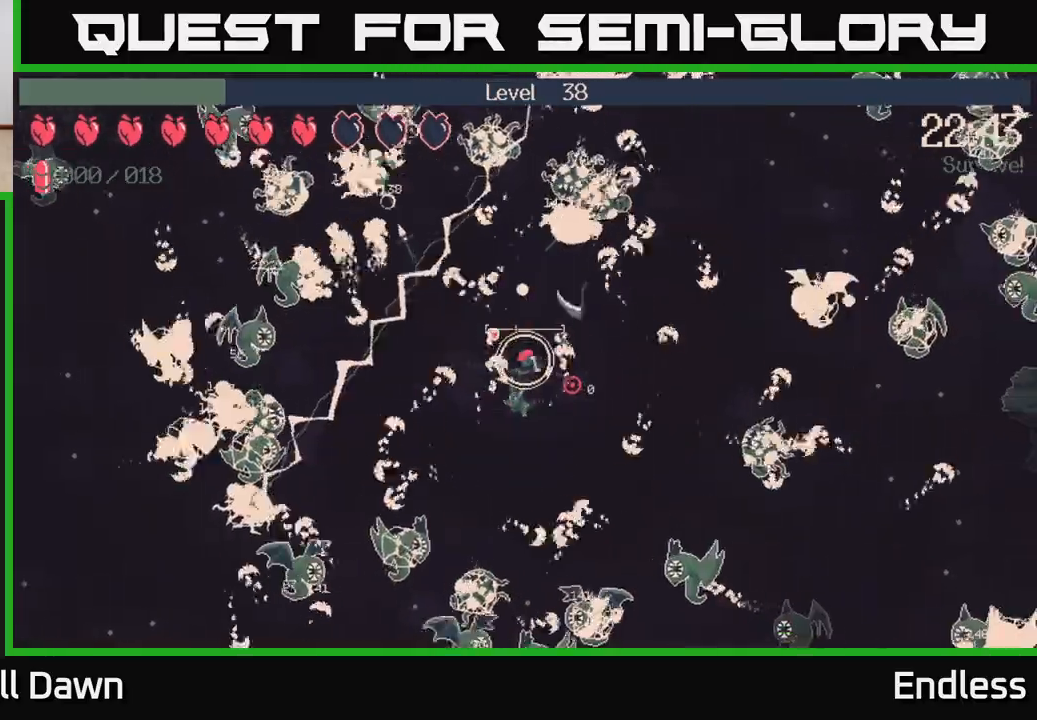
{"buttons": [], "left_stick": "up-right", "right_stick": "right", "events": [[83, "right_stick", "right"], [400, "left_stick", "up-right"]]}
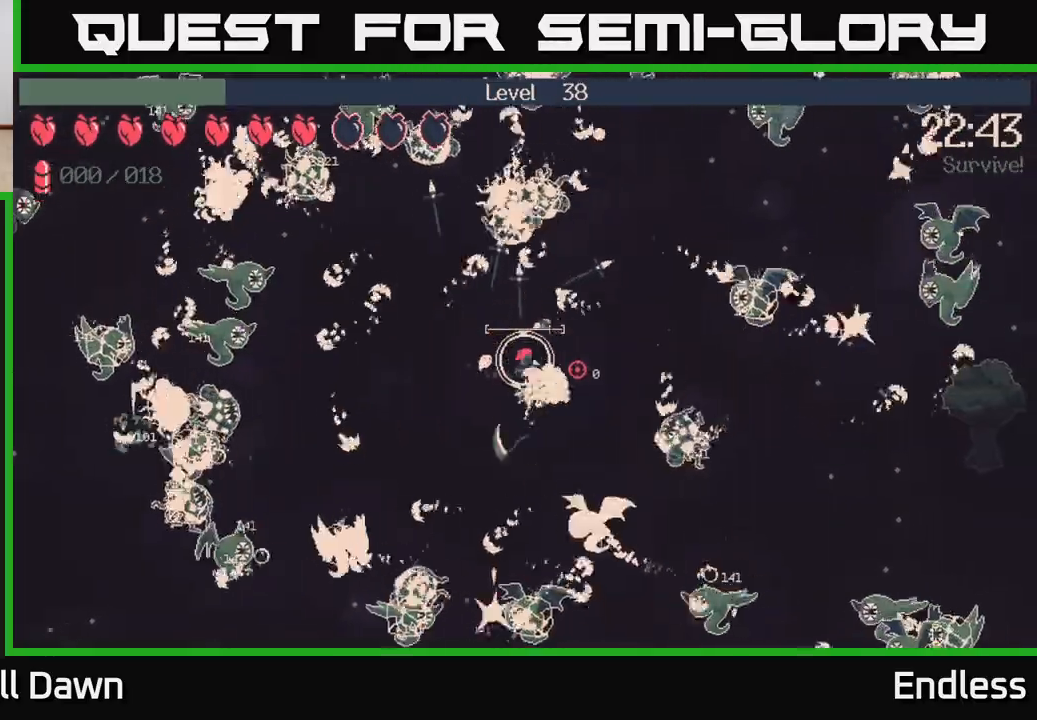
{"buttons": [], "left_stick": "up-right", "right_stick": "right", "events": [[167, "left_stick", "right"], [467, "left_stick", "up-right"]]}
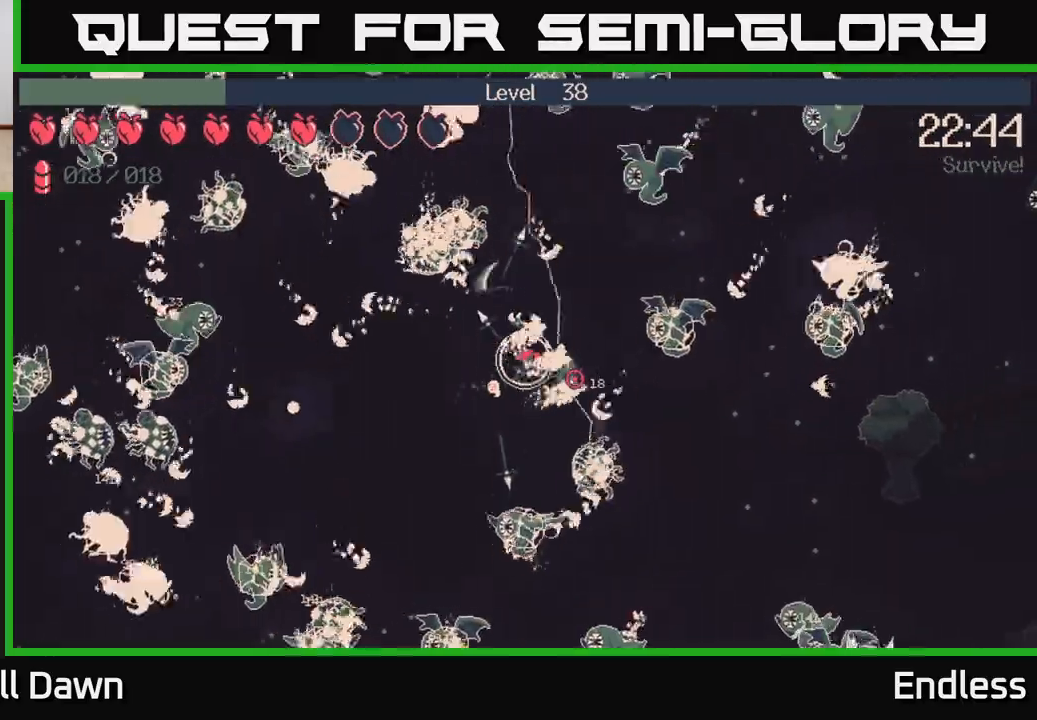
{"buttons": ["L2"], "left_stick": "left", "right_stick": "right", "events": [[350, "left_stick", "up-left"], [417, "left_stick", "left"], [433, "L2", "down"]]}
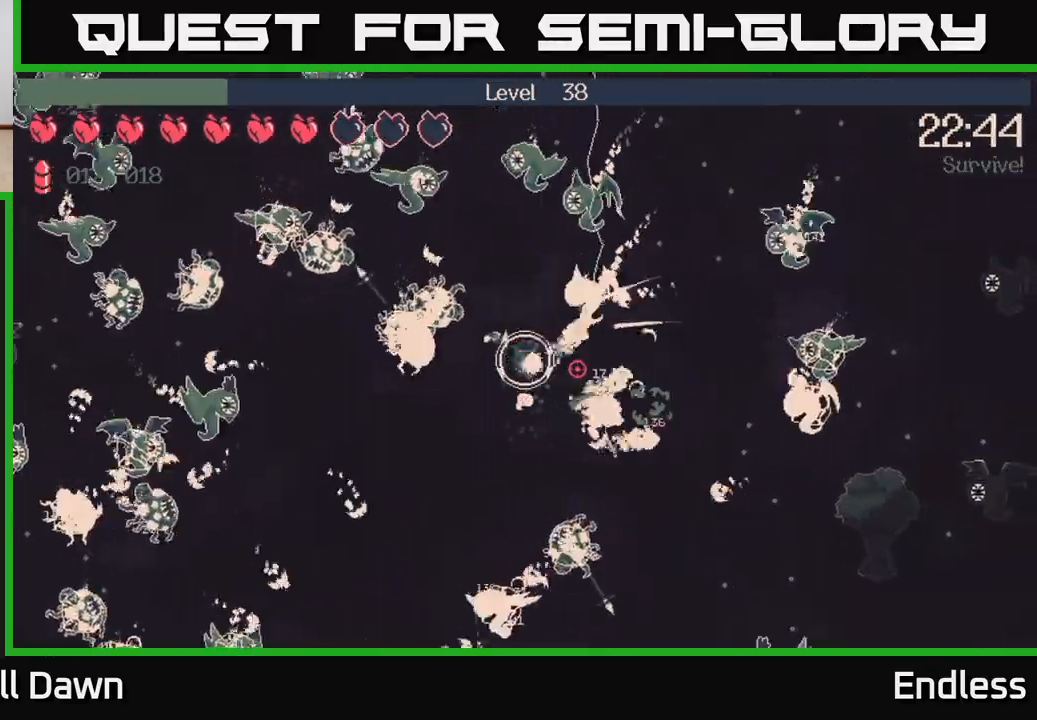
{"buttons": [], "left_stick": "down-left", "right_stick": "right", "events": [[67, "L2", "up"], [67, "left_stick", "down-left"], [150, "L2", "down"], [267, "L2", "up"], [367, "L2", "down"], [483, "L2", "up"]]}
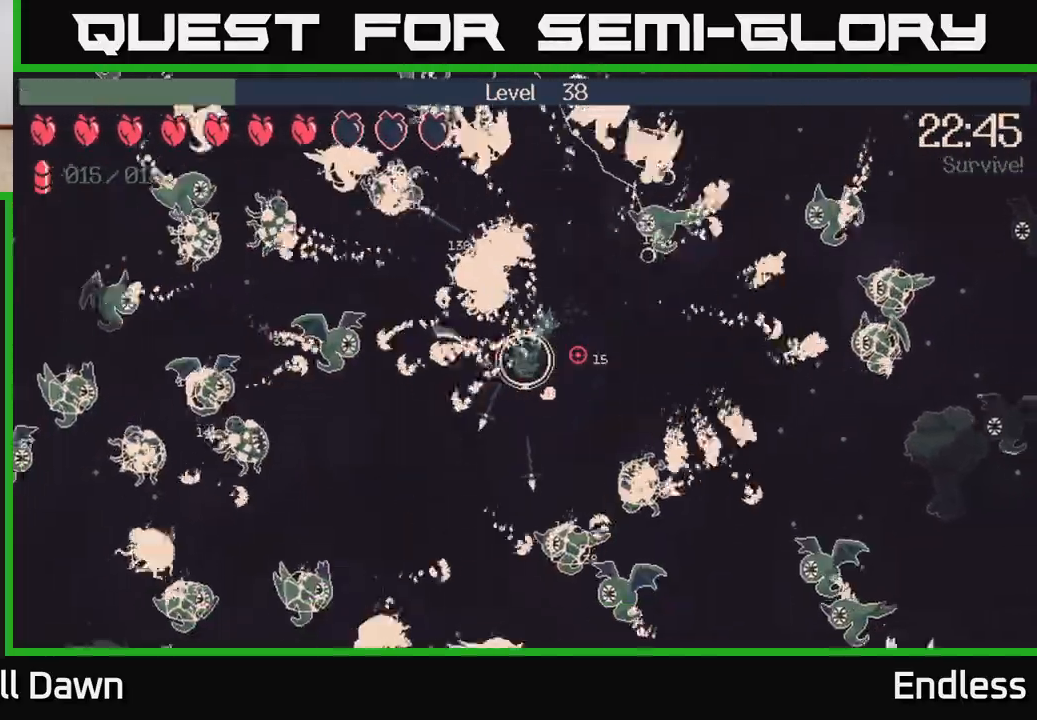
{"buttons": [], "left_stick": "down-left", "right_stick": "up-right", "events": [[117, "L2", "down"], [250, "L2", "up"], [333, "L2", "down"], [333, "right_stick", "up-right"], [433, "L2", "up"]]}
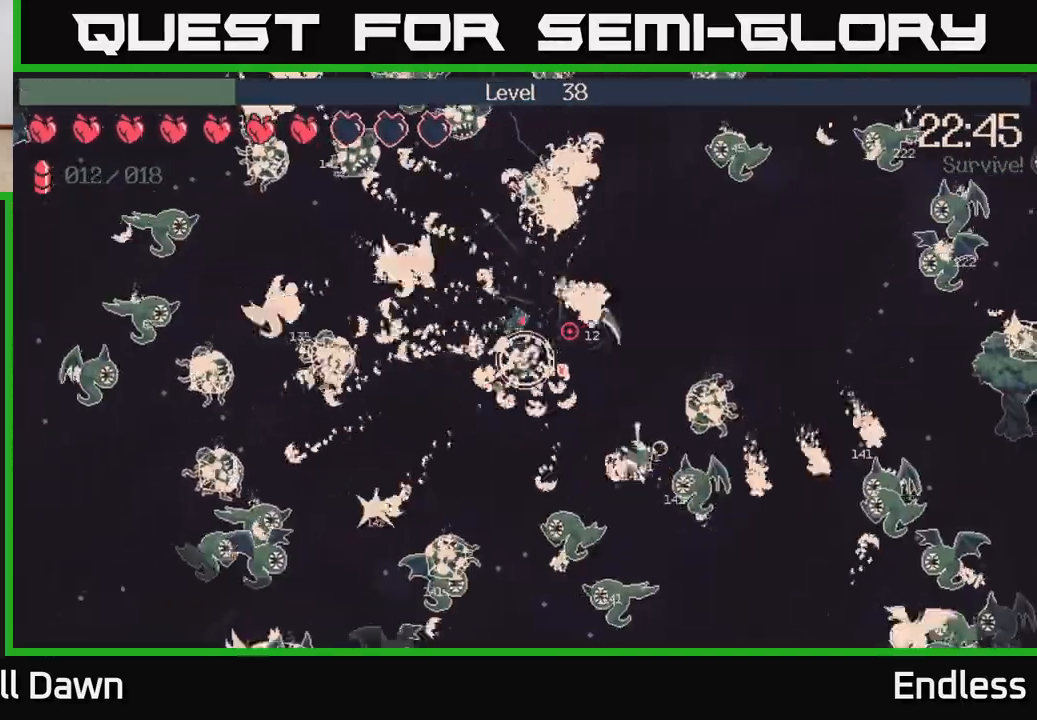
{"buttons": [], "left_stick": "up", "right_stick": "up-right", "events": [[67, "L2", "down"], [200, "L2", "up"], [333, "L2", "down"], [350, "left_stick", "up"], [467, "L2", "up"]]}
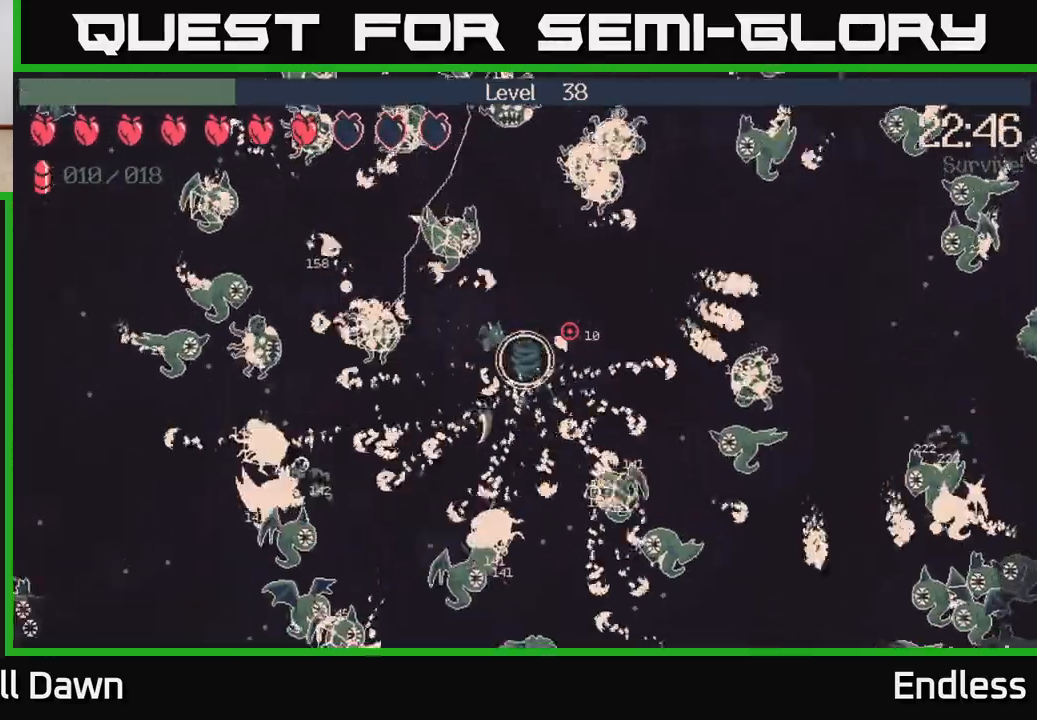
{"buttons": [], "left_stick": "right", "right_stick": "up-right", "events": [[100, "left_stick", "up-right"], [267, "left_stick", "right"]]}
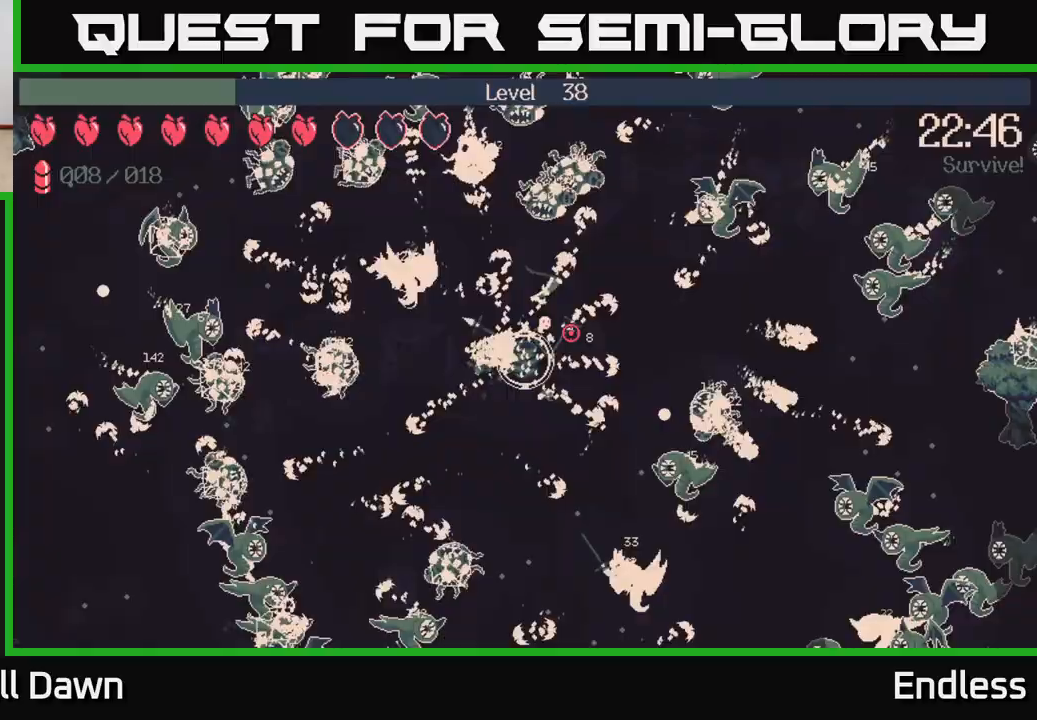
{"buttons": [], "left_stick": "up-right", "right_stick": "up-right", "events": [[83, "L2", "down"], [267, "L2", "up"], [267, "left_stick", "up-right"], [333, "L2", "down"], [500, "L2", "up"]]}
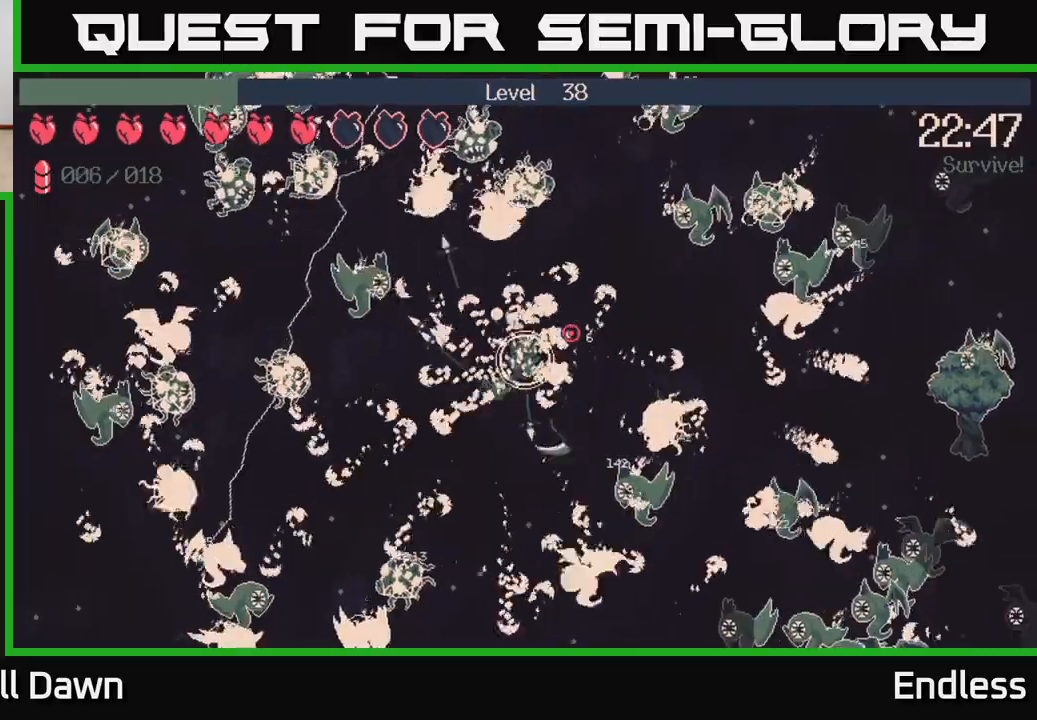
{"buttons": [], "left_stick": "up-right", "right_stick": "up-right", "events": []}
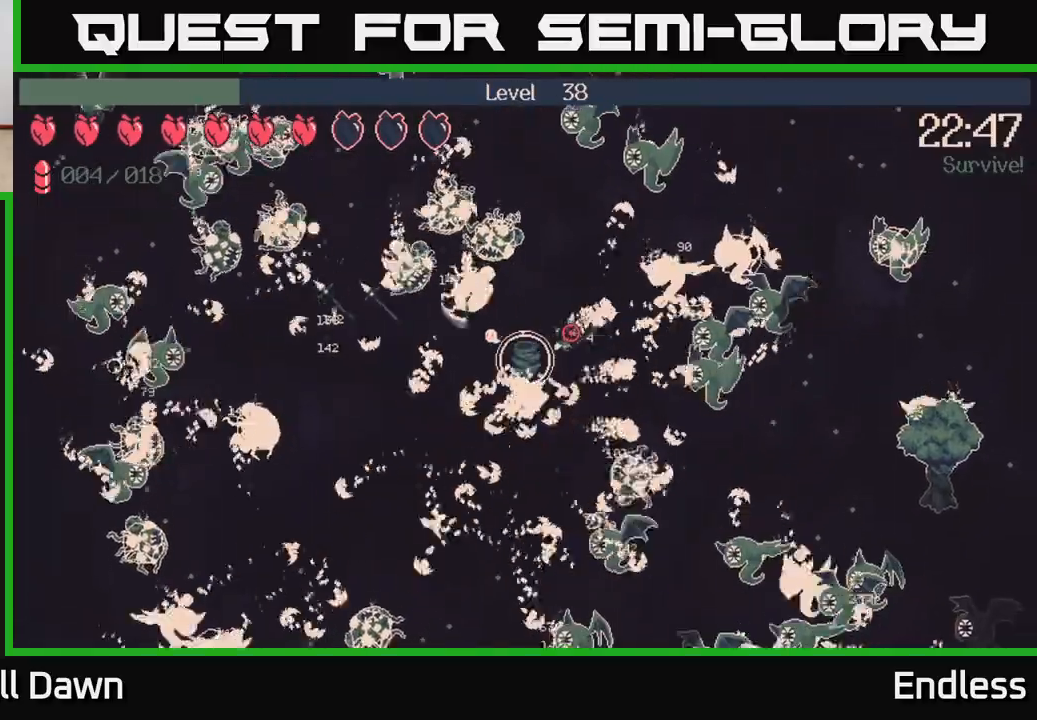
{"buttons": [], "left_stick": "down-right", "right_stick": "up-right", "events": [[17, "left_stick", "up"], [317, "left_stick", "right"], [367, "left_stick", "down-right"]]}
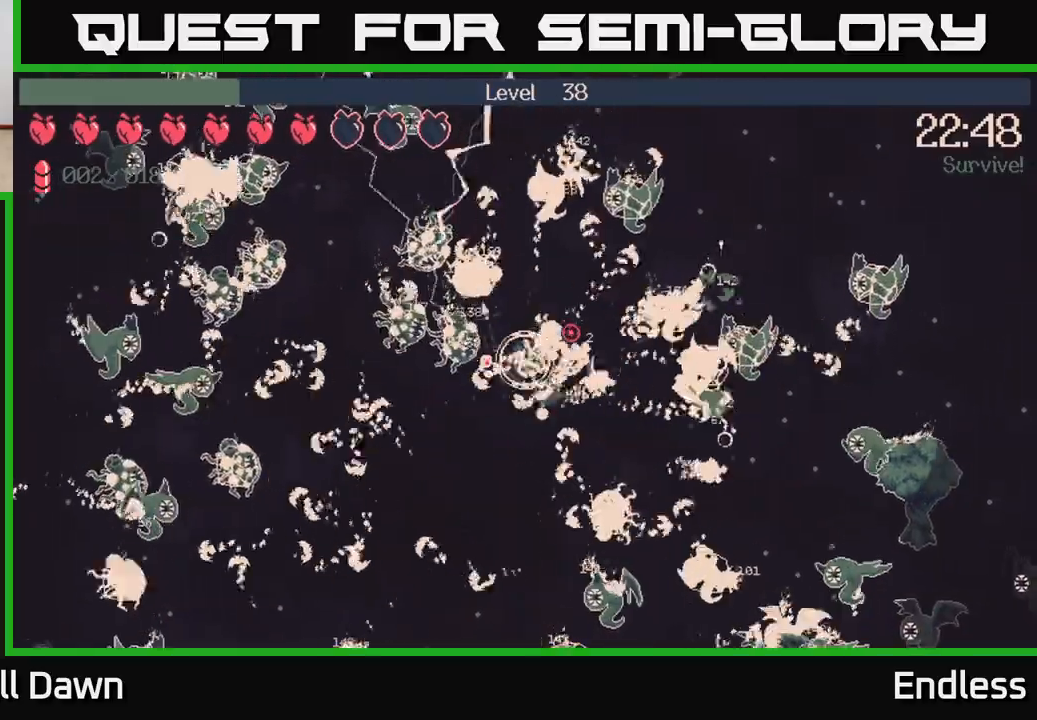
{"buttons": [], "left_stick": "down", "right_stick": "up-right", "events": [[33, "L2", "down"], [200, "L2", "up"], [267, "left_stick", "down"], [317, "L2", "down"], [467, "L2", "up"]]}
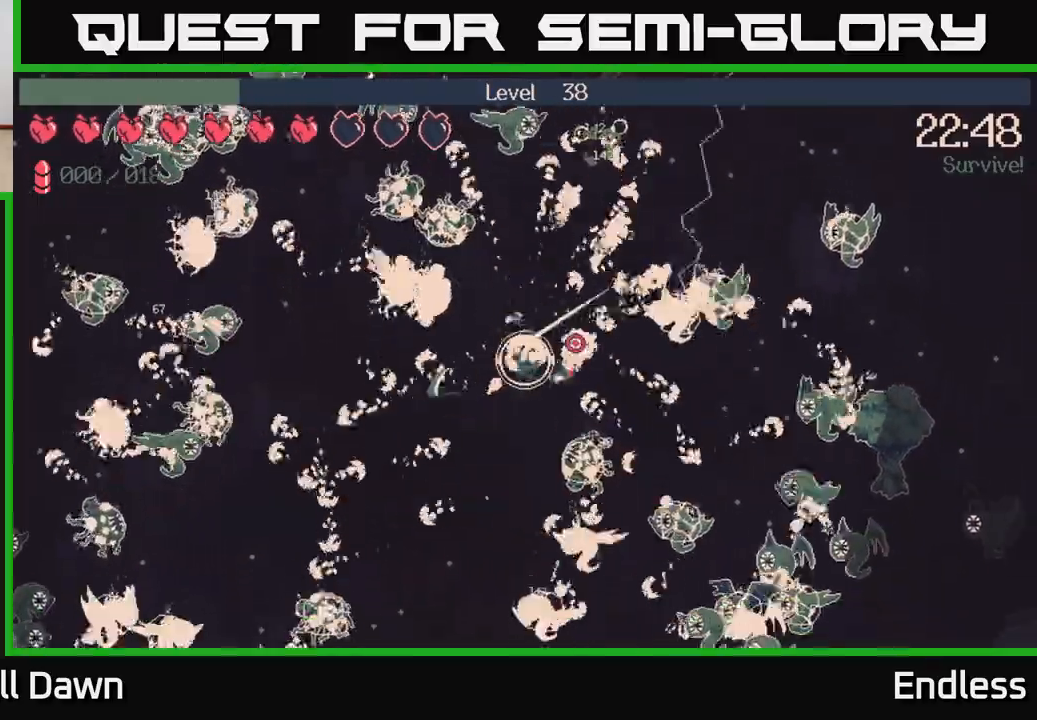
{"buttons": [], "left_stick": "down-left", "right_stick": "up-right", "events": [[283, "L2", "down"], [417, "left_stick", "down-left"], [433, "L2", "up"]]}
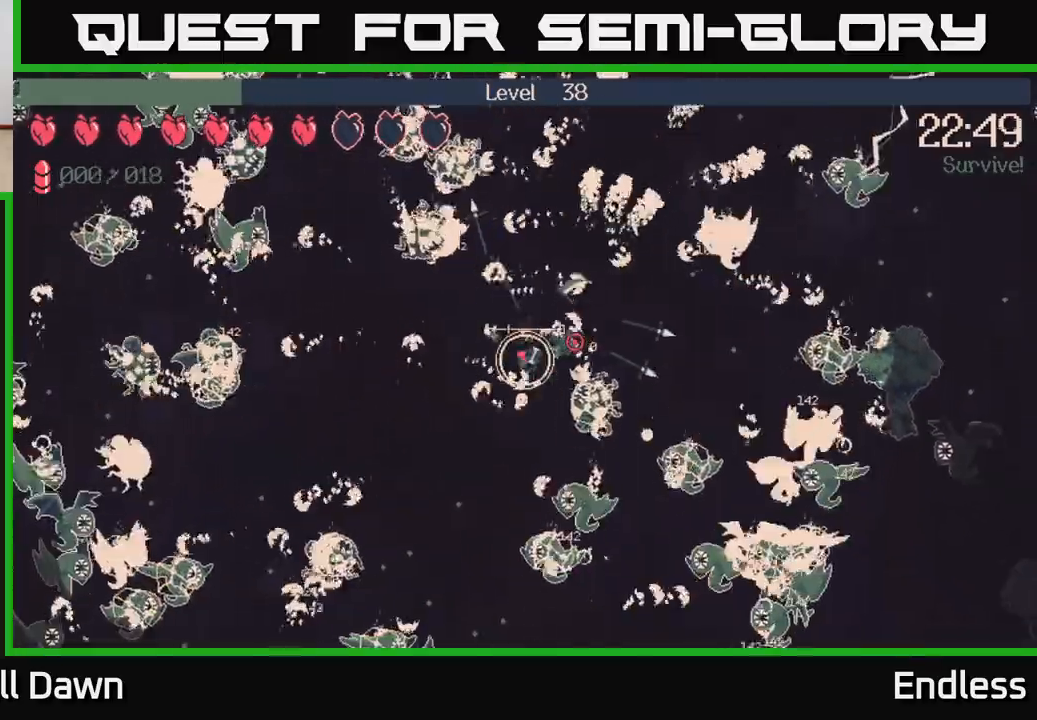
{"buttons": ["L2"], "left_stick": "down-left", "right_stick": "up-right", "events": [[100, "L2", "down"], [217, "L2", "up"], [450, "L2", "down"]]}
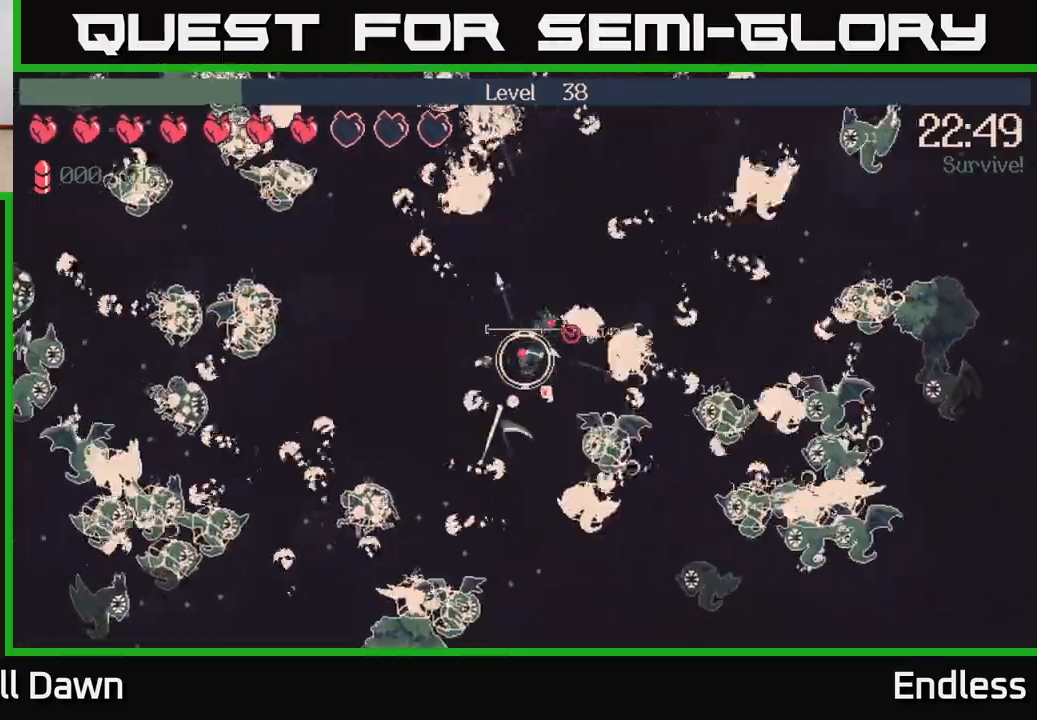
{"buttons": ["L2"], "left_stick": "up-left", "right_stick": "up-right", "events": [[33, "left_stick", "left"], [83, "L2", "up"], [150, "left_stick", "up-left"], [250, "L2", "down"], [350, "L2", "up"], [483, "L2", "down"]]}